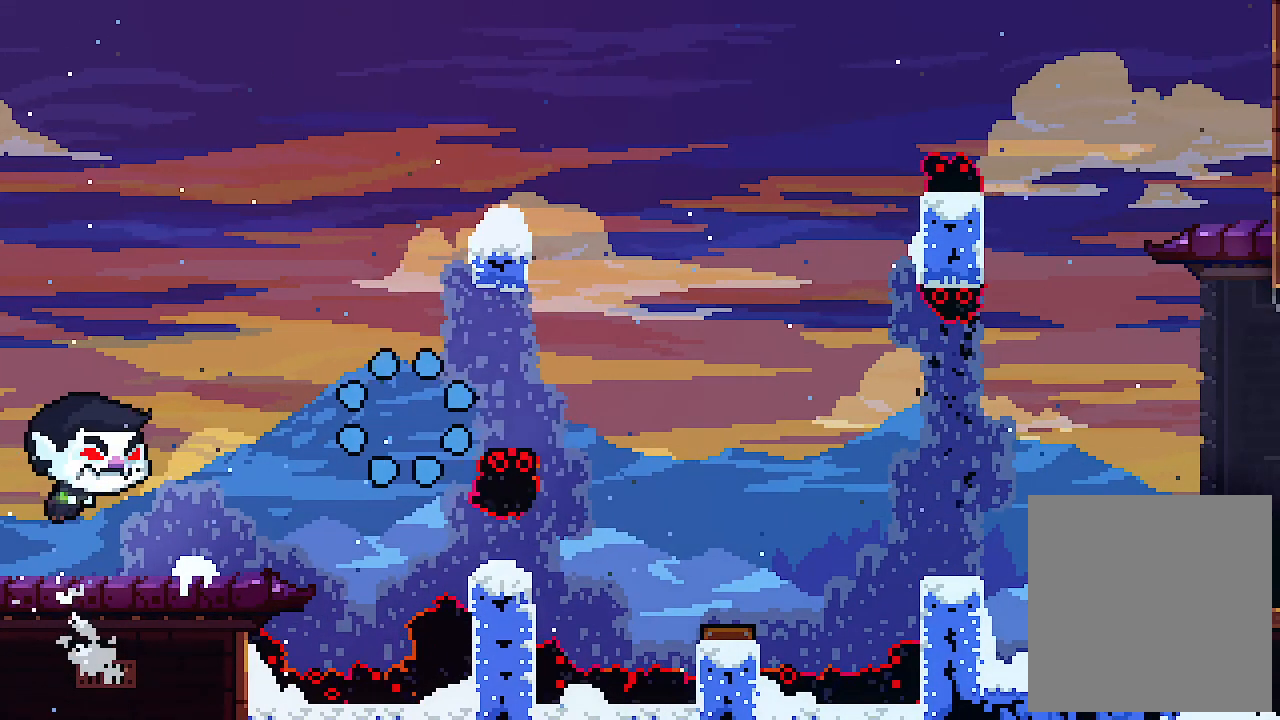
Gameplay with keyboard; each line is a JSON object with the keys held at the frame after it. "events" lists presses ("down") and releases ("up") of "c", "down", "left", "right", "s", "shift", "up", "x" and "z" between this image and that frame as [ms after this image, input, new state], when the widget could be followed in between. No other keys are recorded. Mouse input is not recorded.
{"keys": ["right"], "events": []}
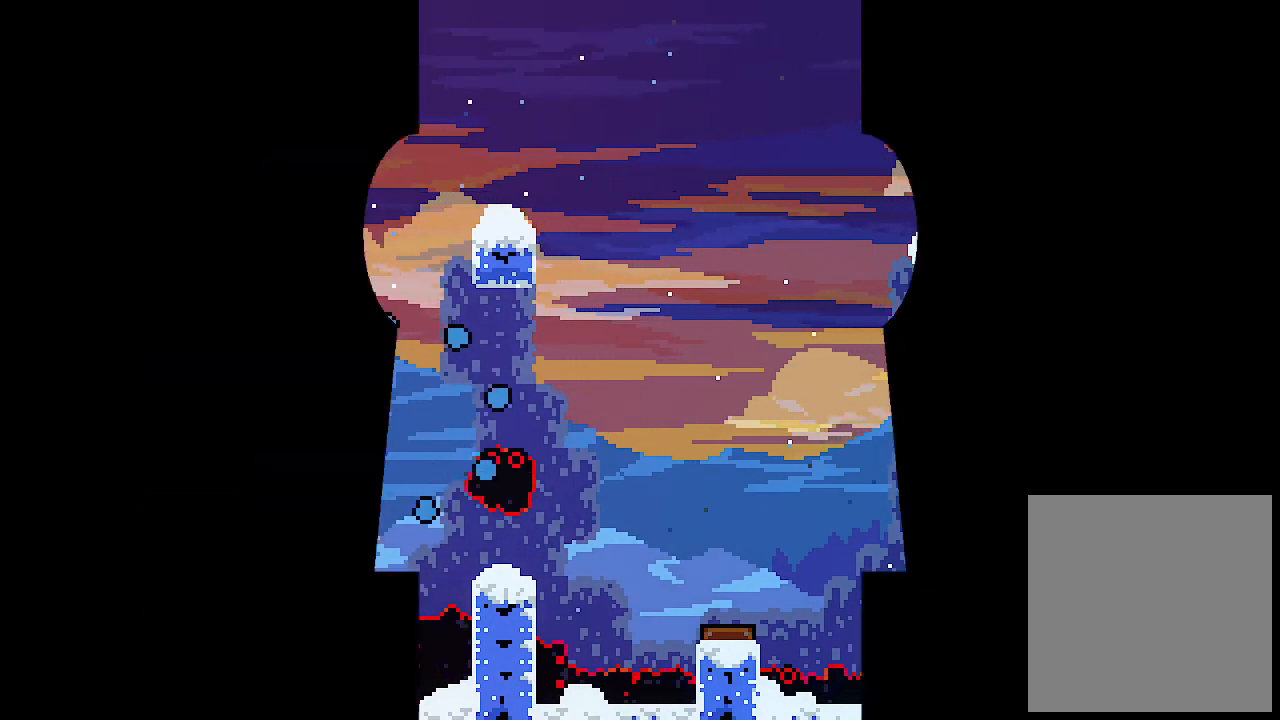
{"keys": ["right"], "events": []}
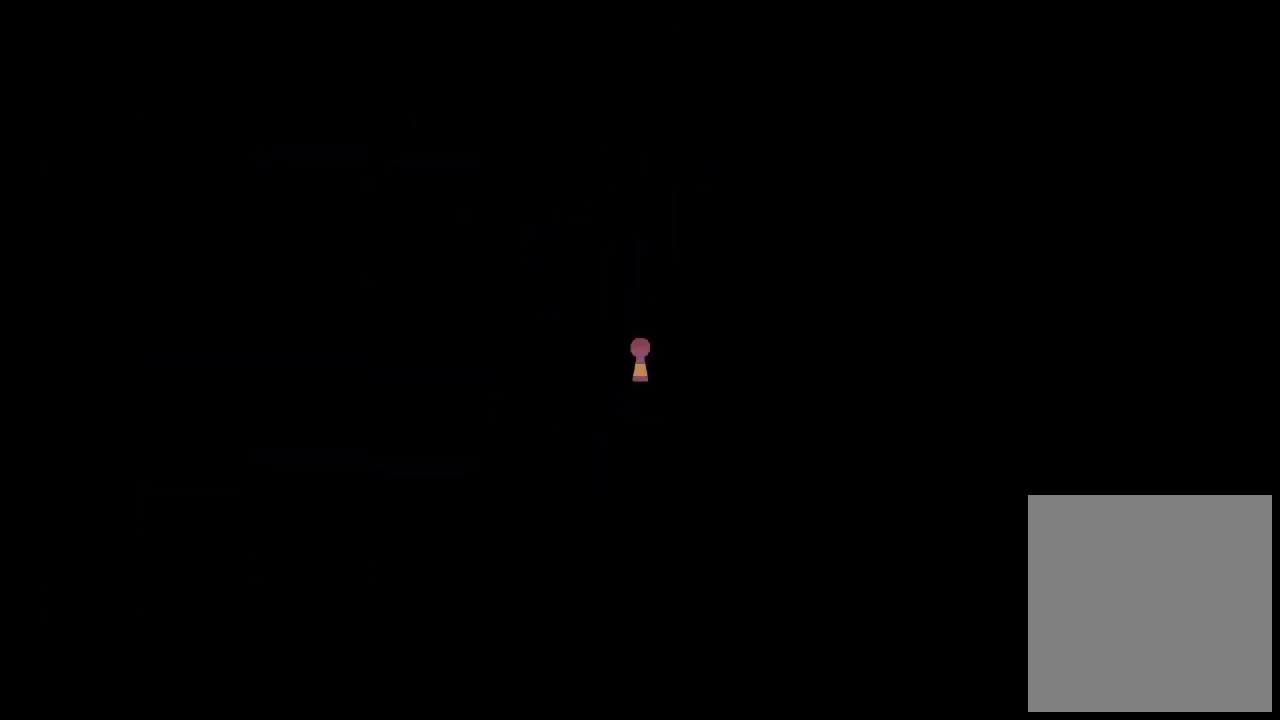
{"keys": ["right"], "events": []}
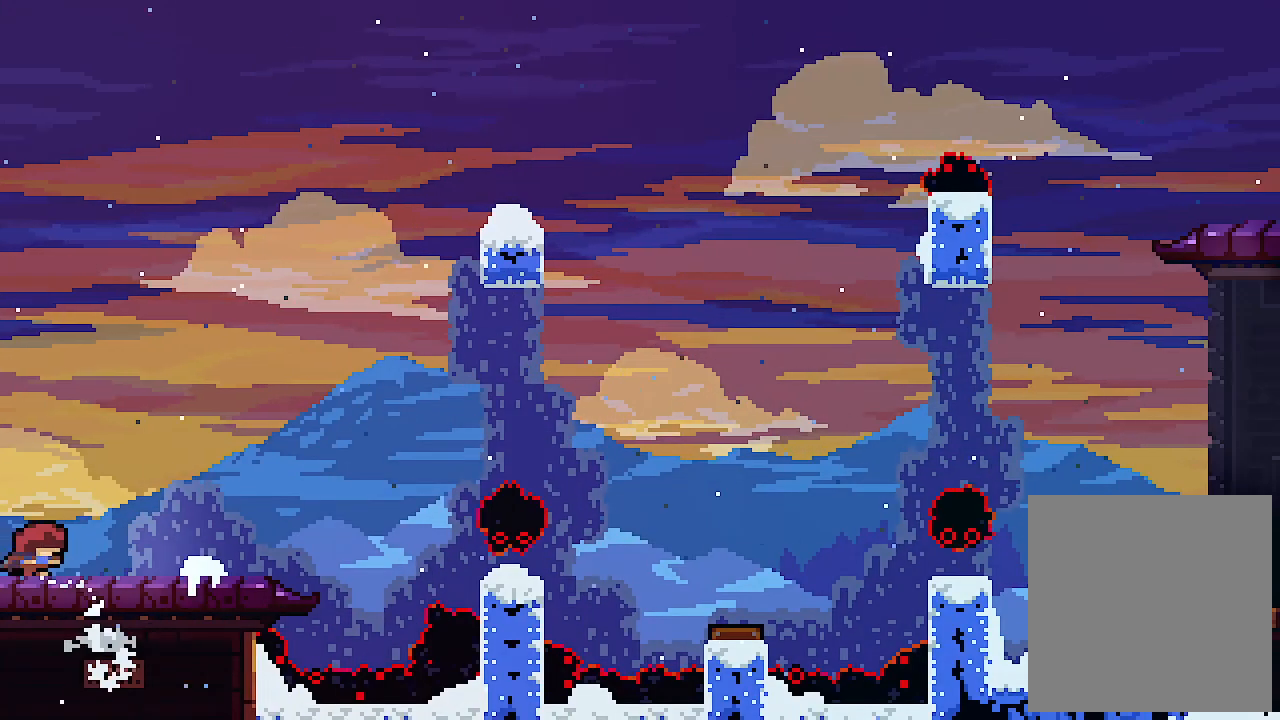
{"keys": ["right", "up", "z"], "events": [[134, "c", "down"], [267, "up", "down"], [334, "c", "up"], [367, "z", "down"]]}
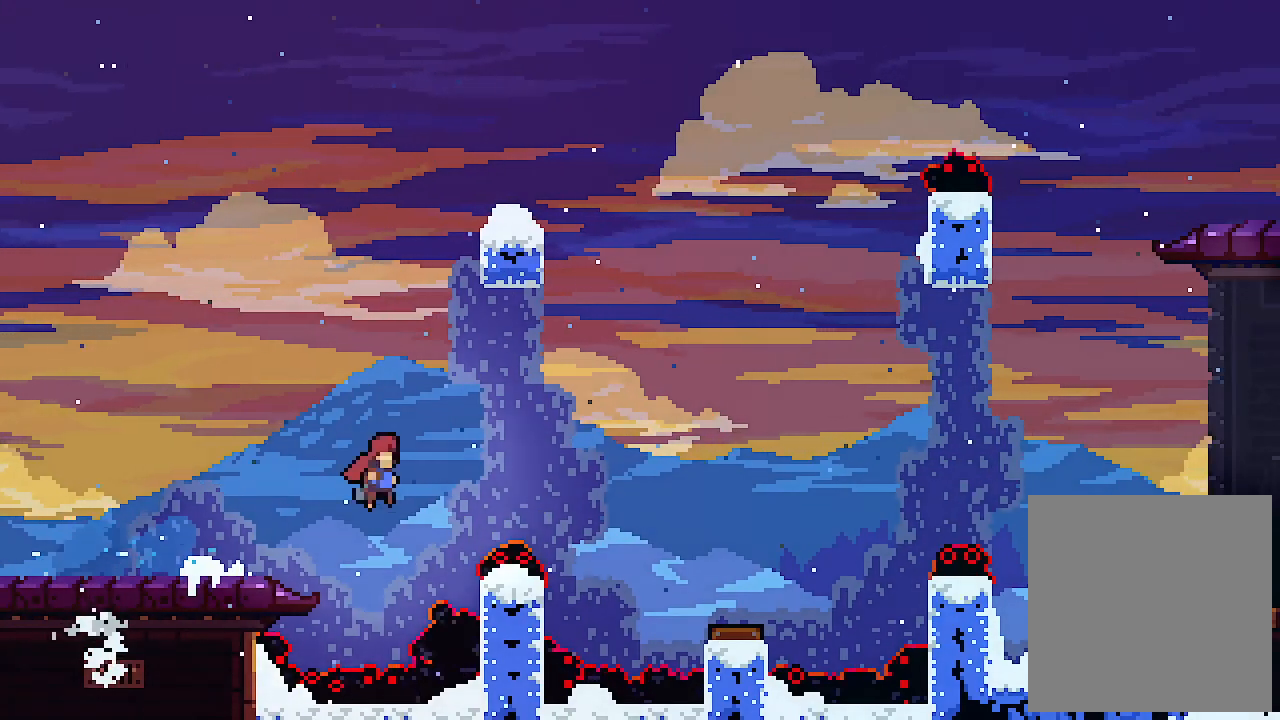
{"keys": ["right", "up"], "events": [[100, "c", "down"], [200, "z", "up"], [234, "c", "up"]]}
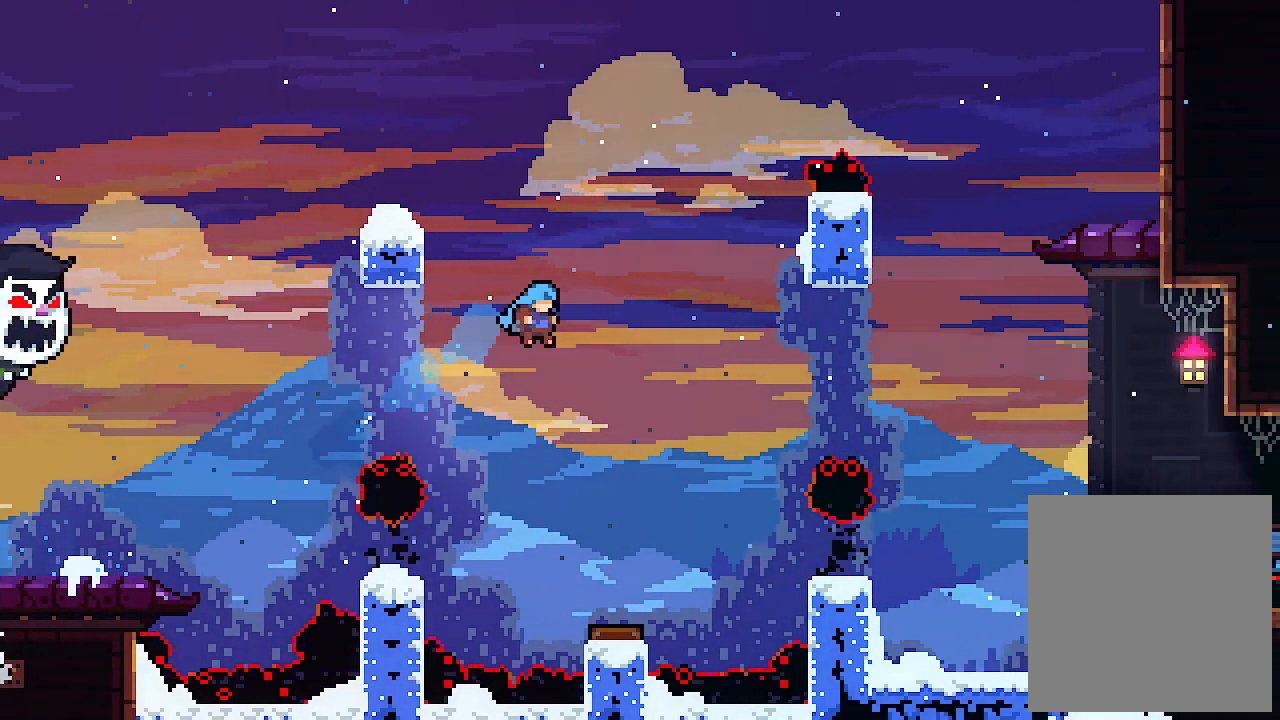
{"keys": ["right"], "events": [[167, "right", "up"], [167, "up", "up"], [500, "right", "down"]]}
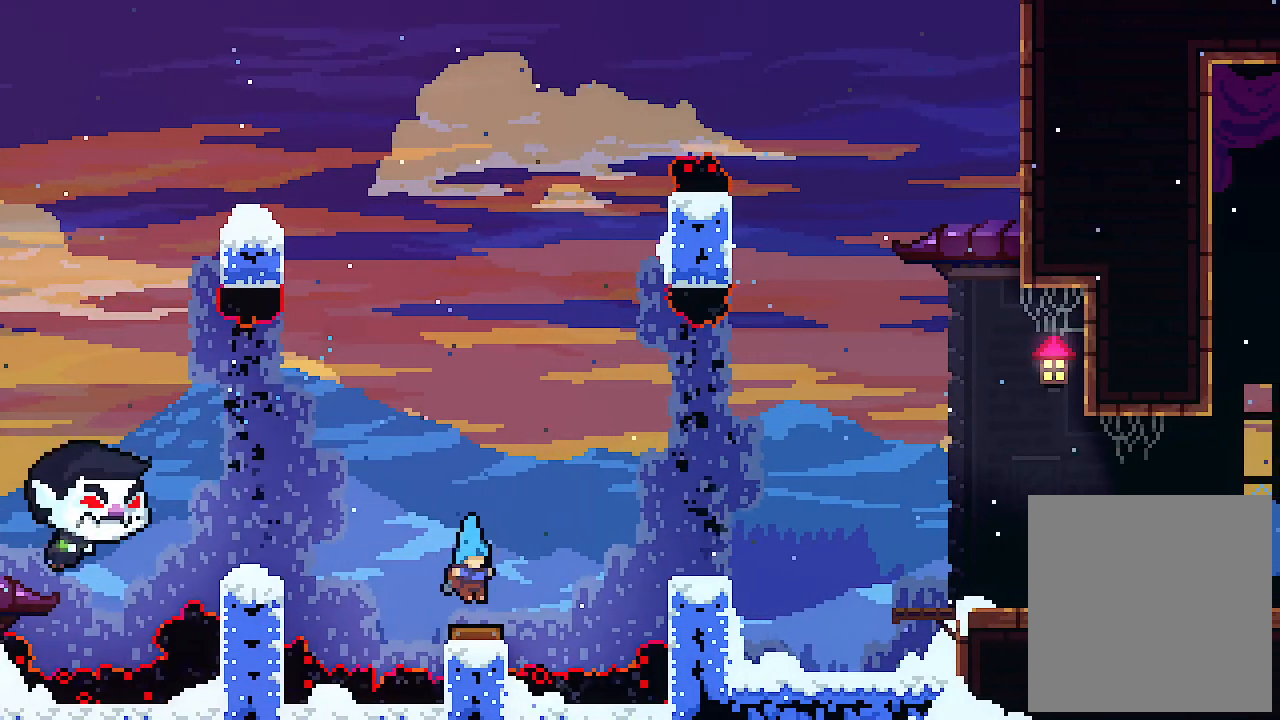
{"keys": ["right"], "events": [[234, "c", "down"], [400, "c", "up"]]}
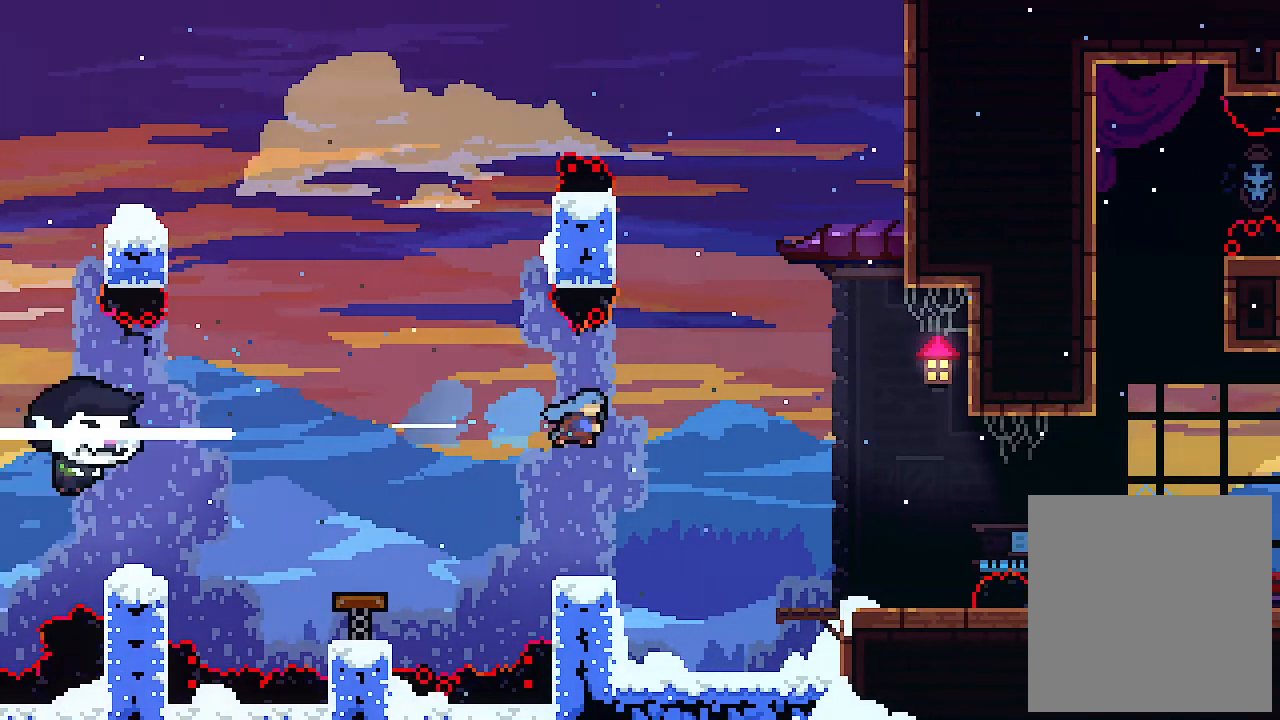
{"keys": ["left"], "events": [[200, "right", "up"], [400, "left", "down"]]}
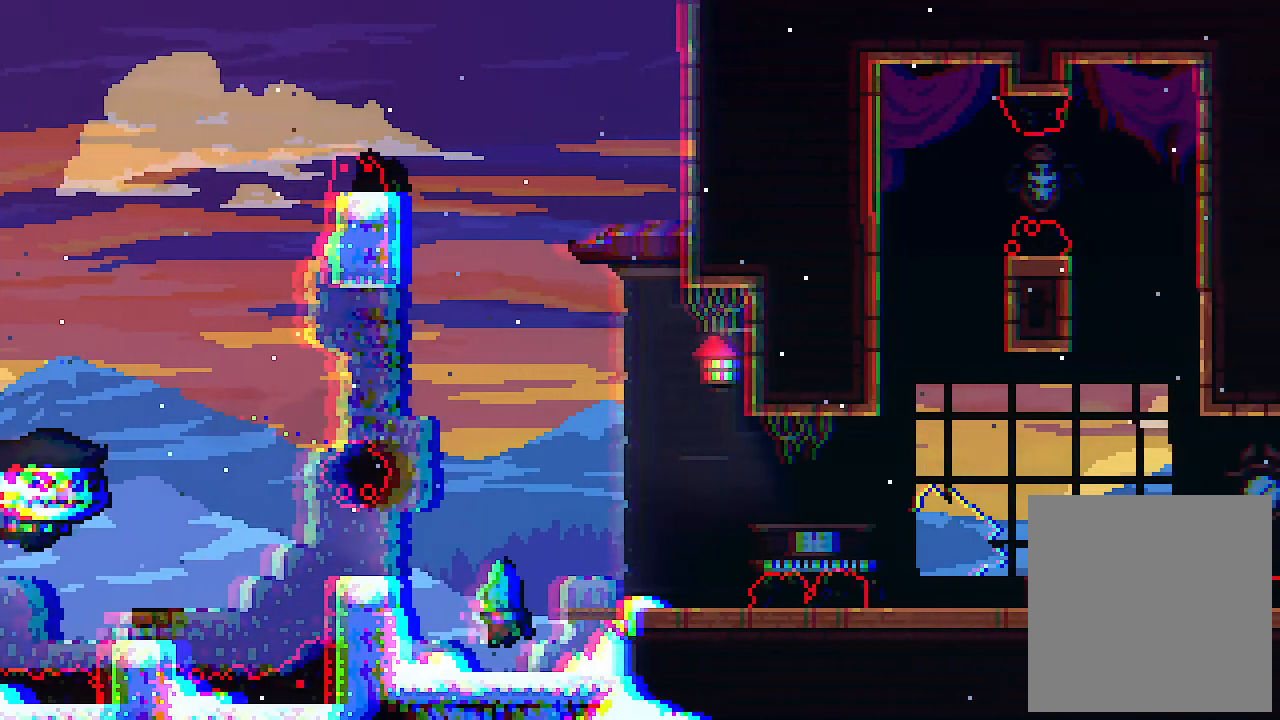
{"keys": ["right"], "events": [[67, "left", "up"], [500, "right", "down"]]}
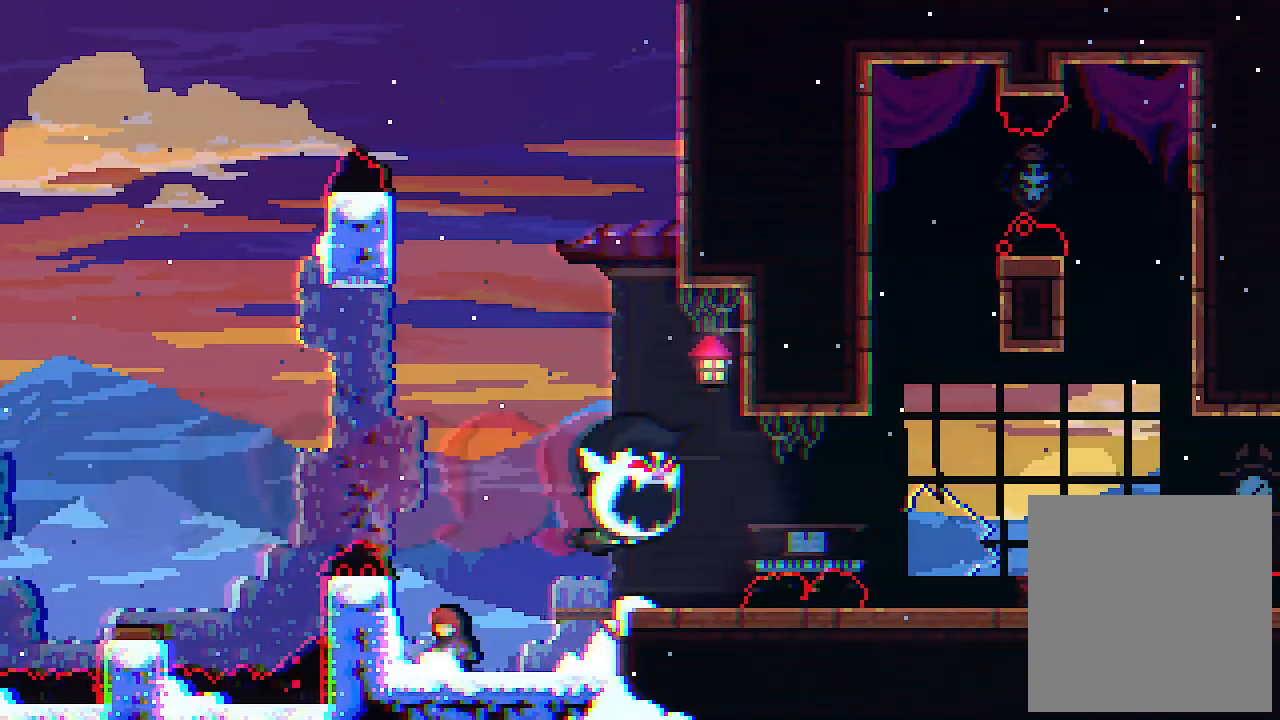
{"keys": ["right"], "events": [[34, "z", "down"], [334, "z", "up"]]}
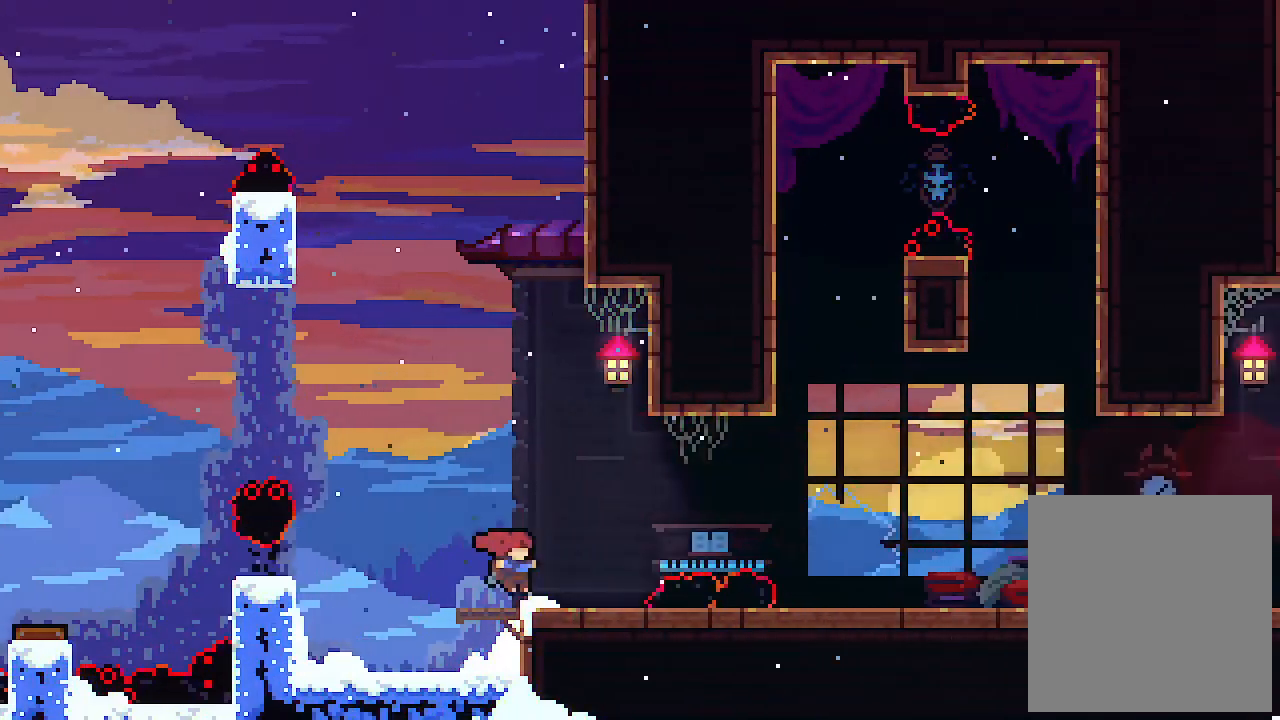
{"keys": ["right"], "events": [[100, "z", "down"], [300, "c", "down"], [334, "z", "up"], [467, "c", "up"]]}
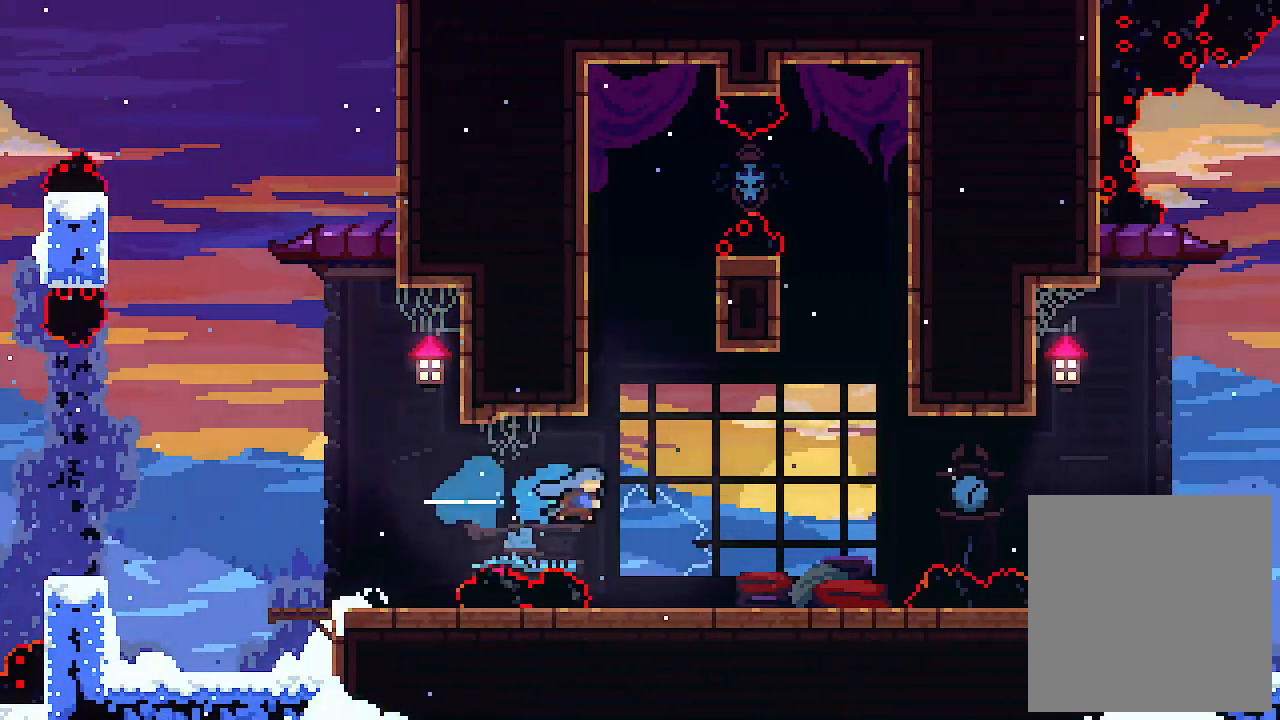
{"keys": ["c", "right", "z"], "events": [[367, "z", "down"], [467, "c", "down"]]}
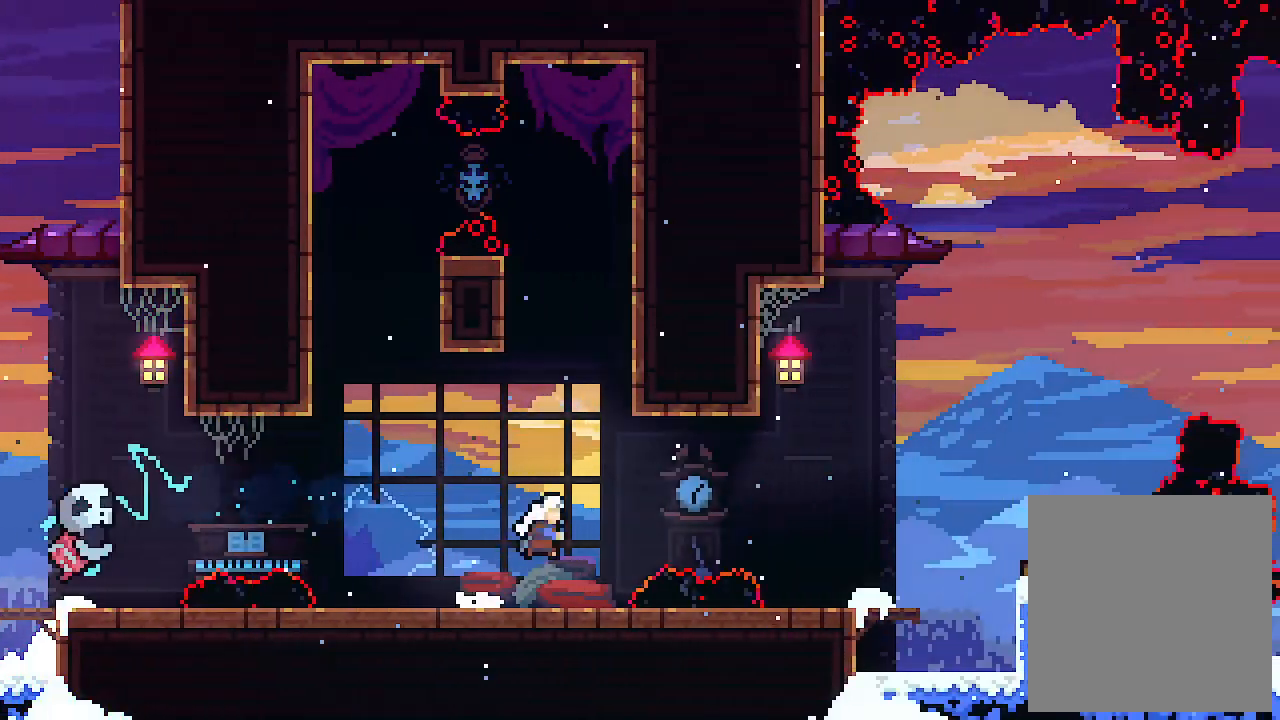
{"keys": ["right"], "events": [[134, "z", "up"], [267, "c", "up"]]}
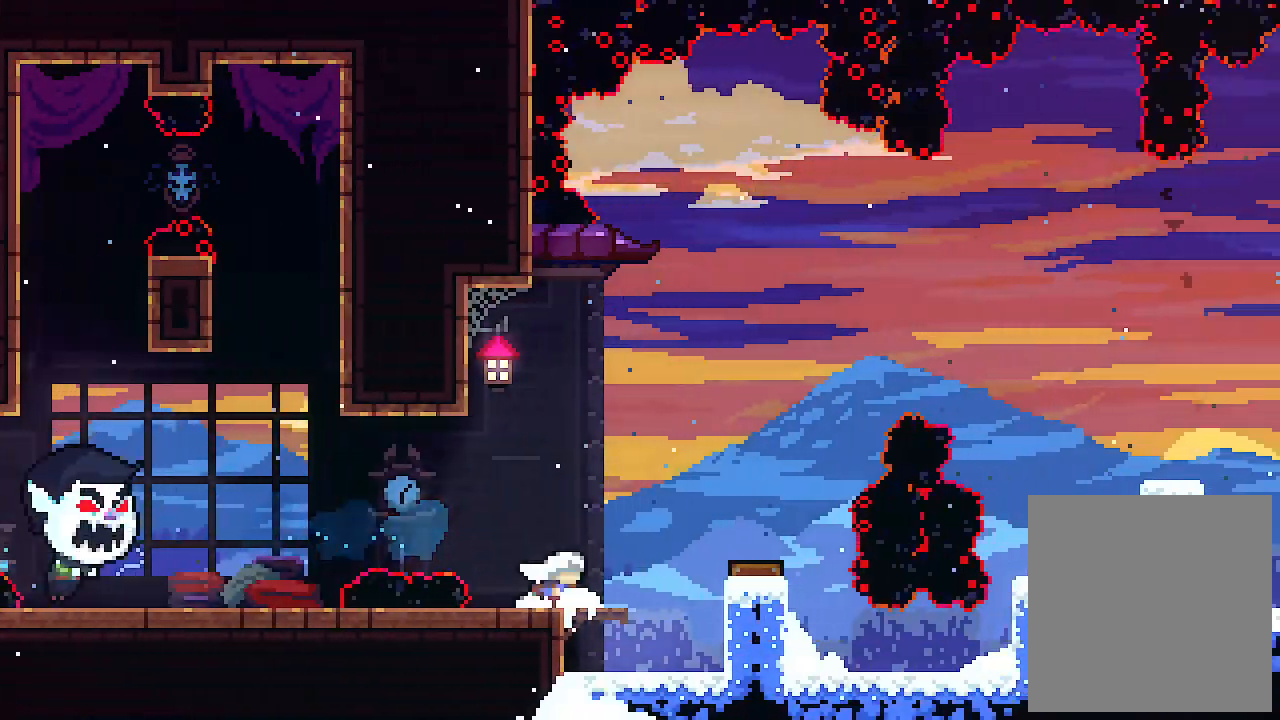
{"keys": ["right"], "events": [[67, "z", "down"], [300, "z", "up"]]}
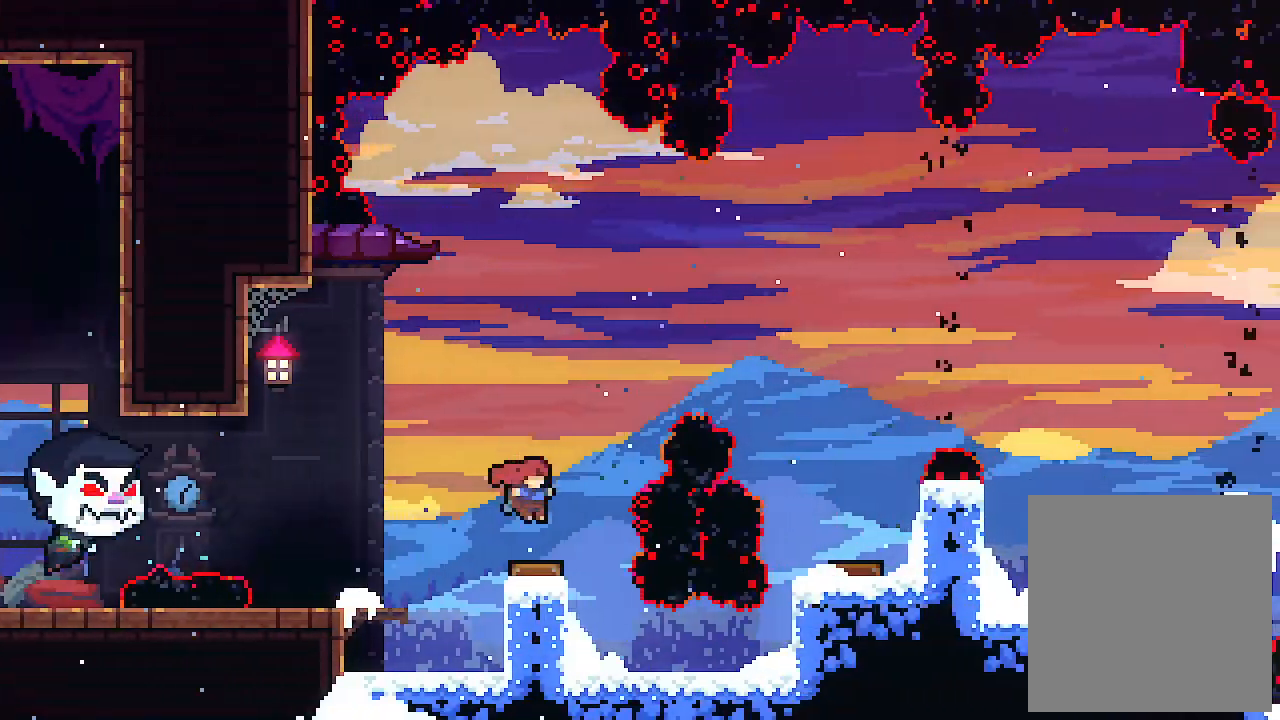
{"keys": ["right"], "events": []}
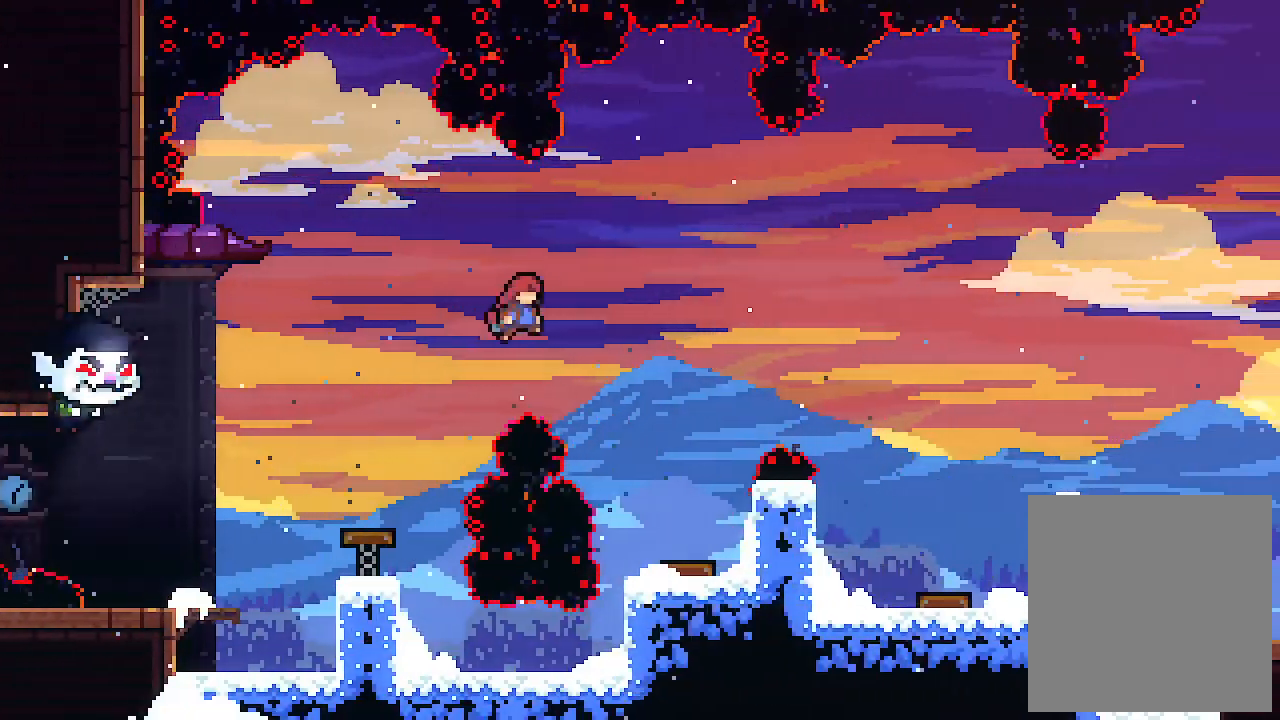
{"keys": ["right"], "events": [[234, "c", "down"], [367, "c", "up"]]}
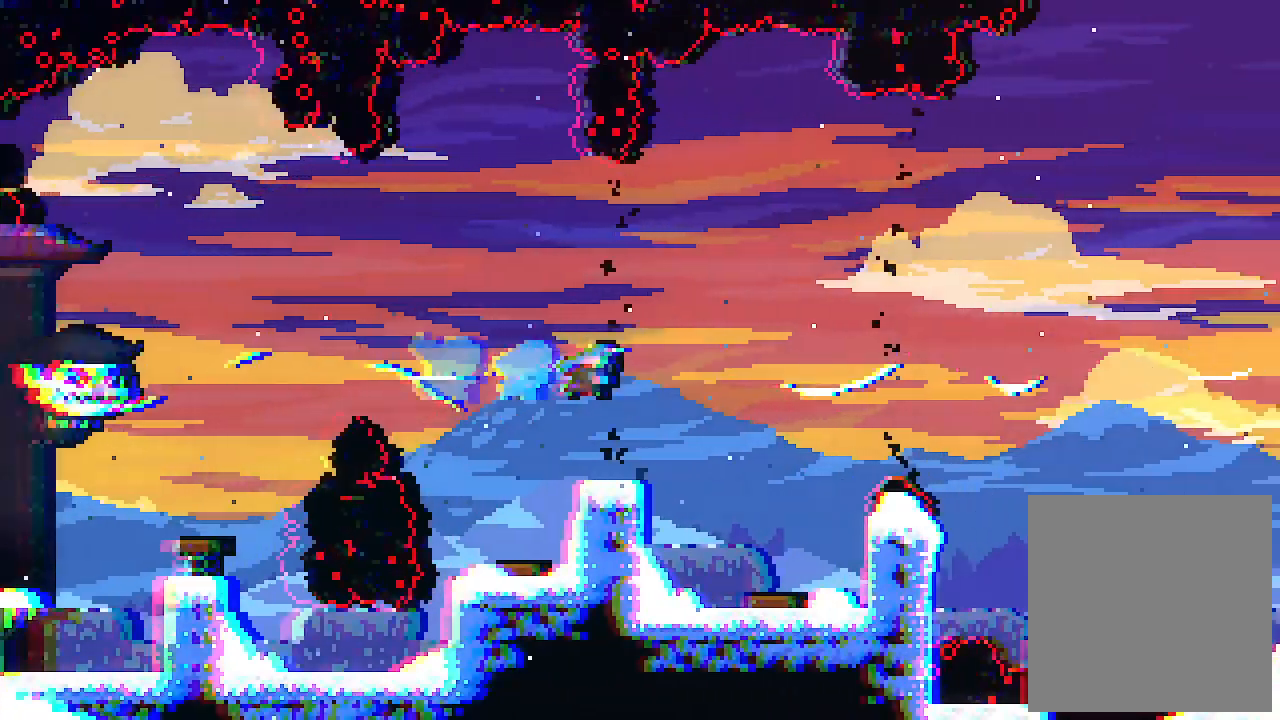
{"keys": [], "events": [[67, "right", "up"], [167, "left", "down"], [234, "left", "up"]]}
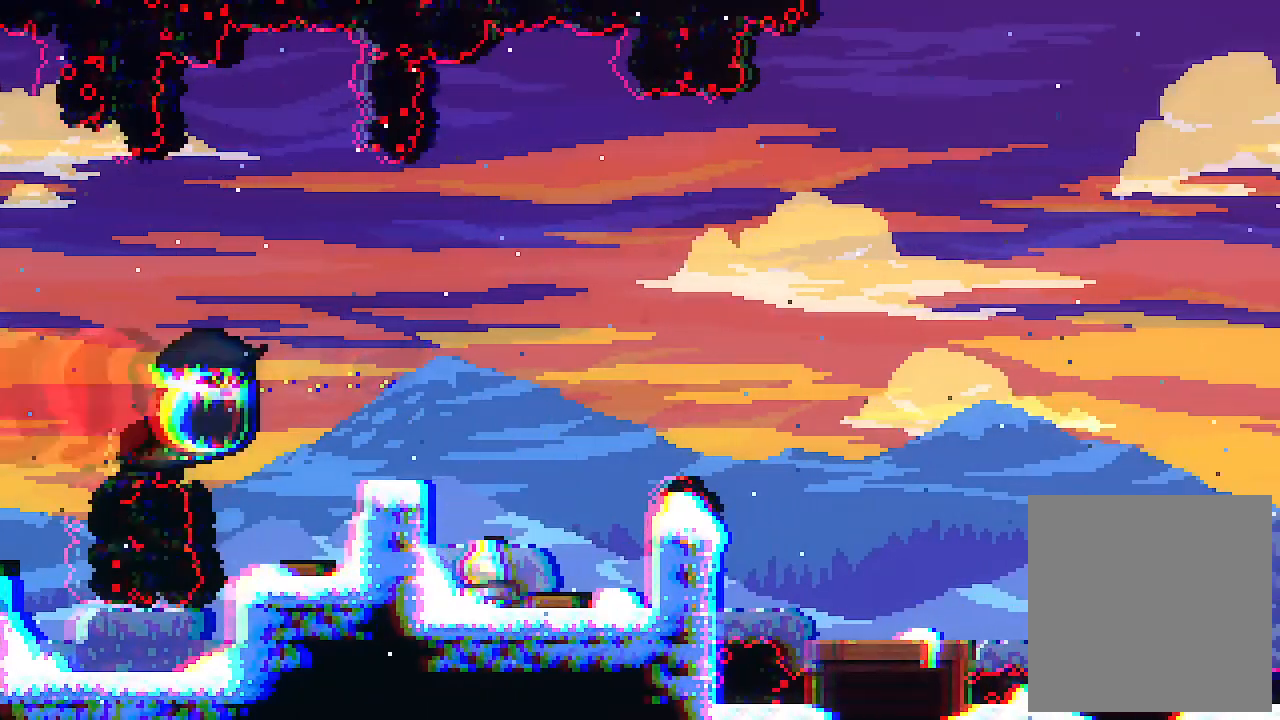
{"keys": ["right"], "events": [[367, "right", "down"]]}
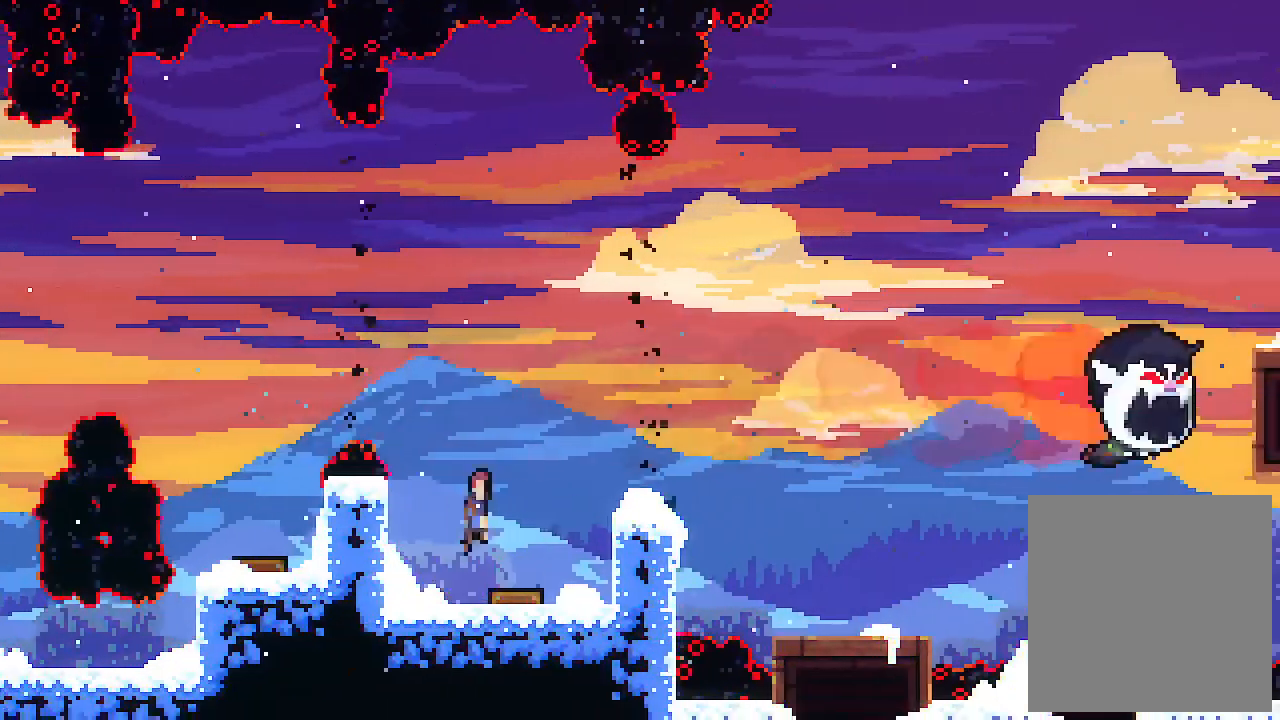
{"keys": ["right"], "events": [[100, "z", "down"], [334, "z", "up"]]}
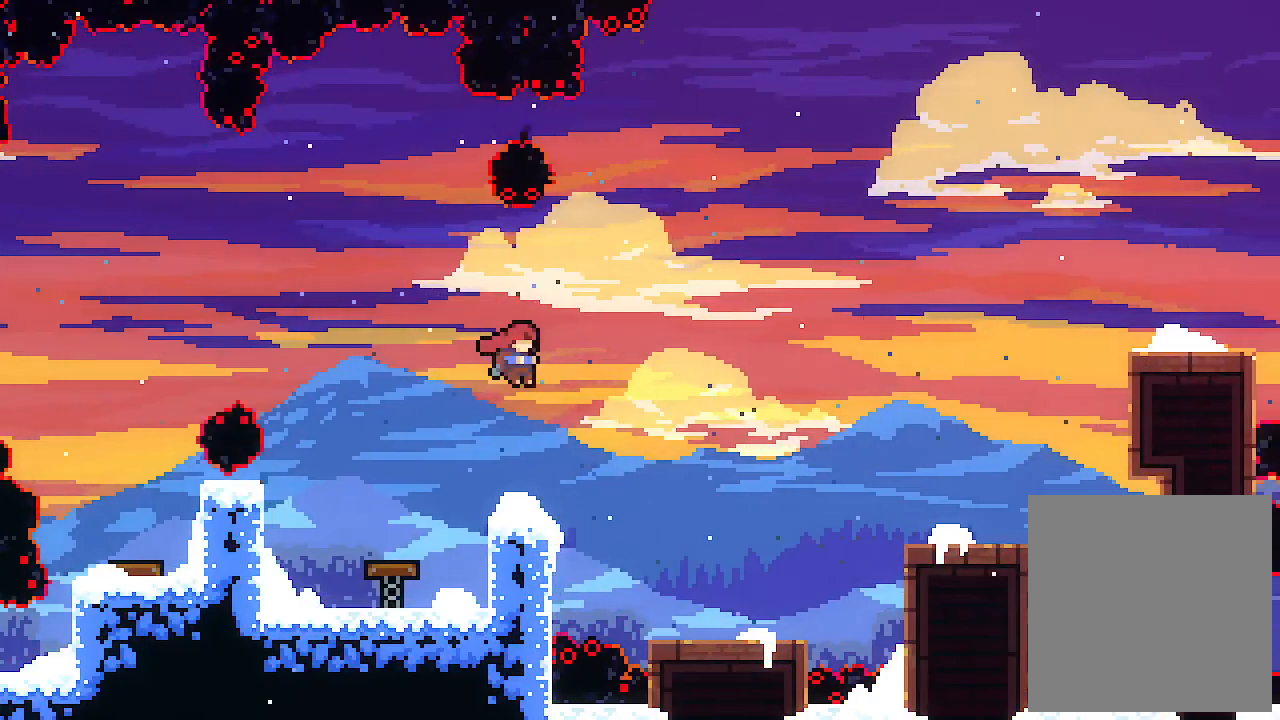
{"keys": ["right"], "events": []}
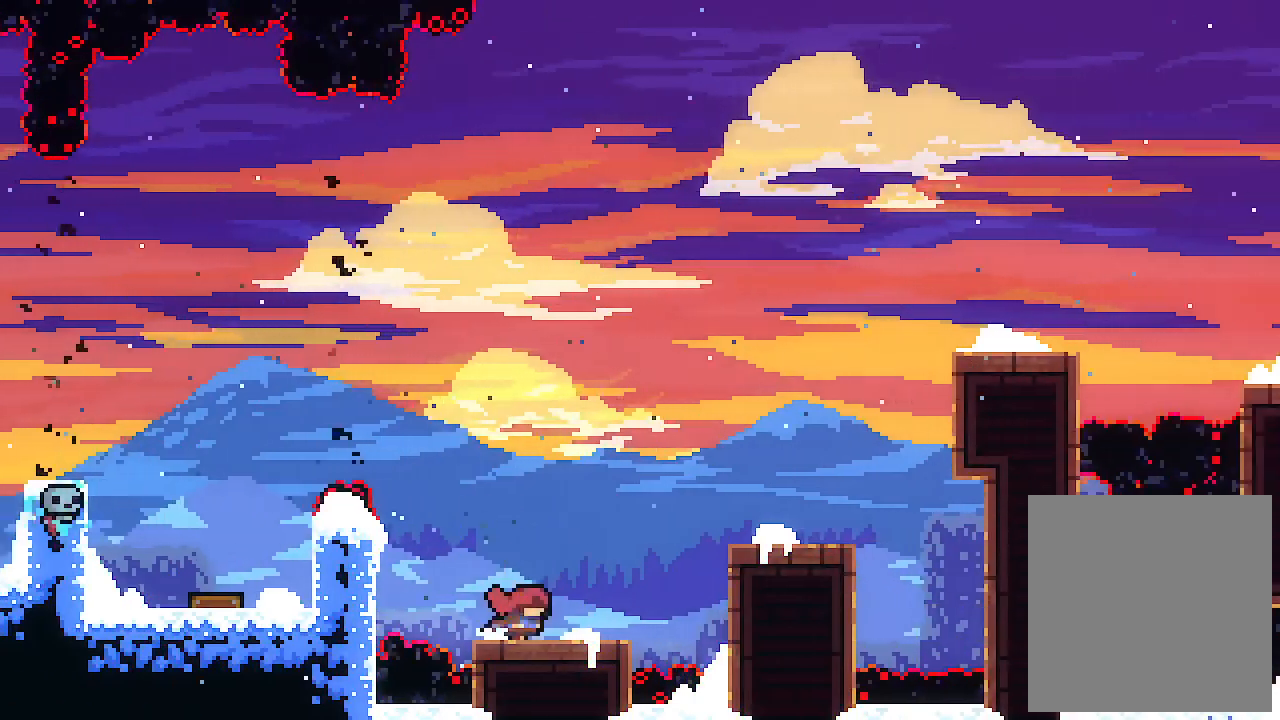
{"keys": ["c", "right", "up"], "events": [[34, "z", "down"], [267, "up", "down"], [367, "c", "down"], [500, "z", "up"]]}
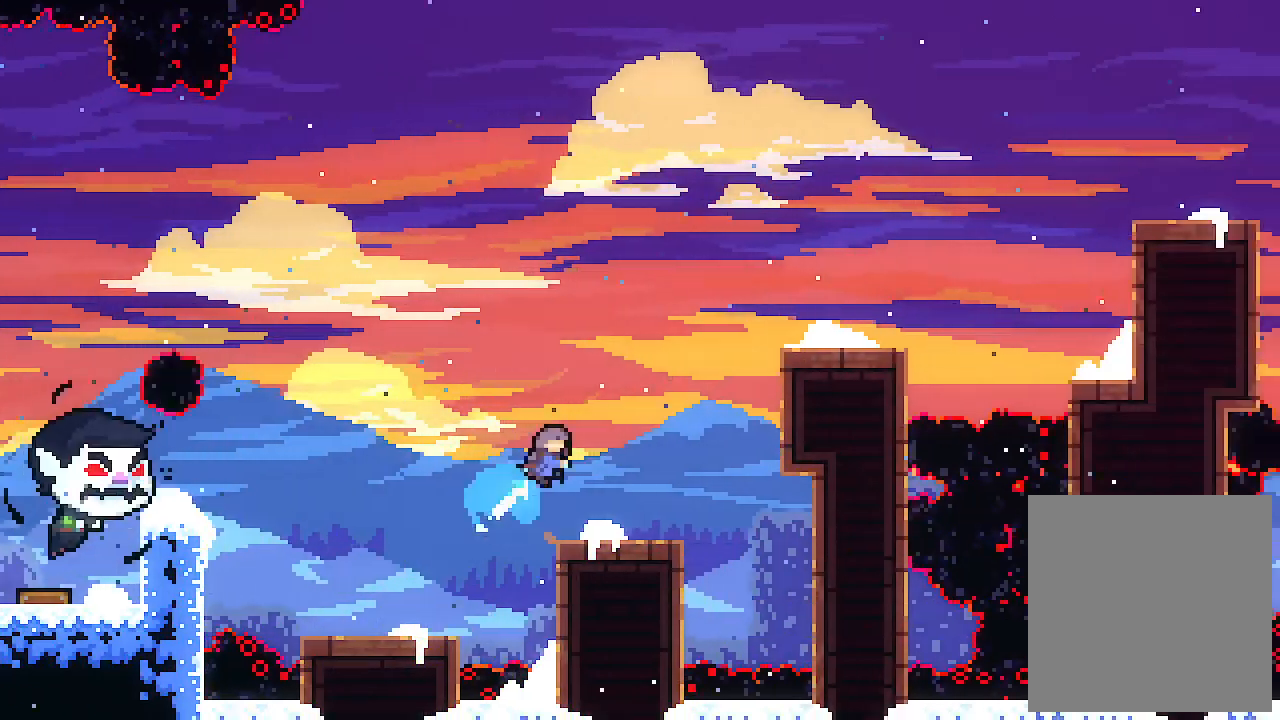
{"keys": [], "events": [[67, "c", "up"], [100, "right", "up"], [200, "up", "up"]]}
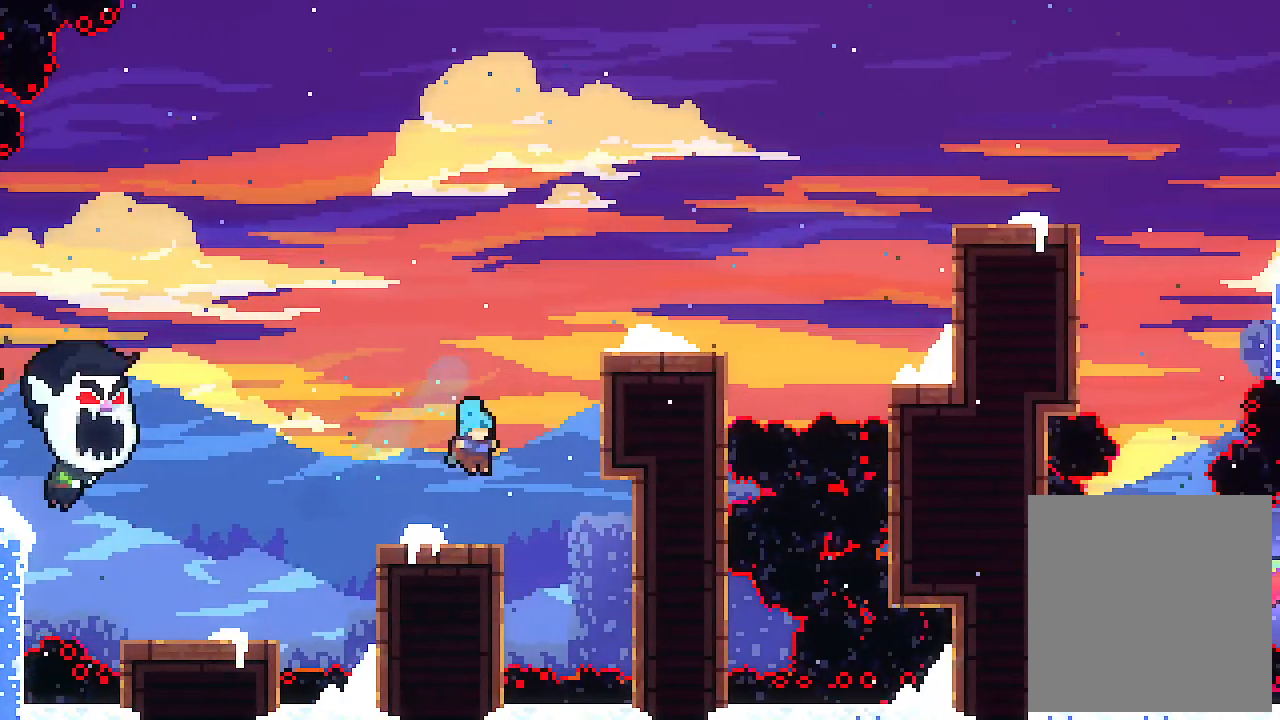
{"keys": ["right", "up"], "events": [[67, "up", "down"], [100, "z", "down"], [334, "c", "down"], [400, "right", "down"], [434, "z", "up"], [467, "c", "up"]]}
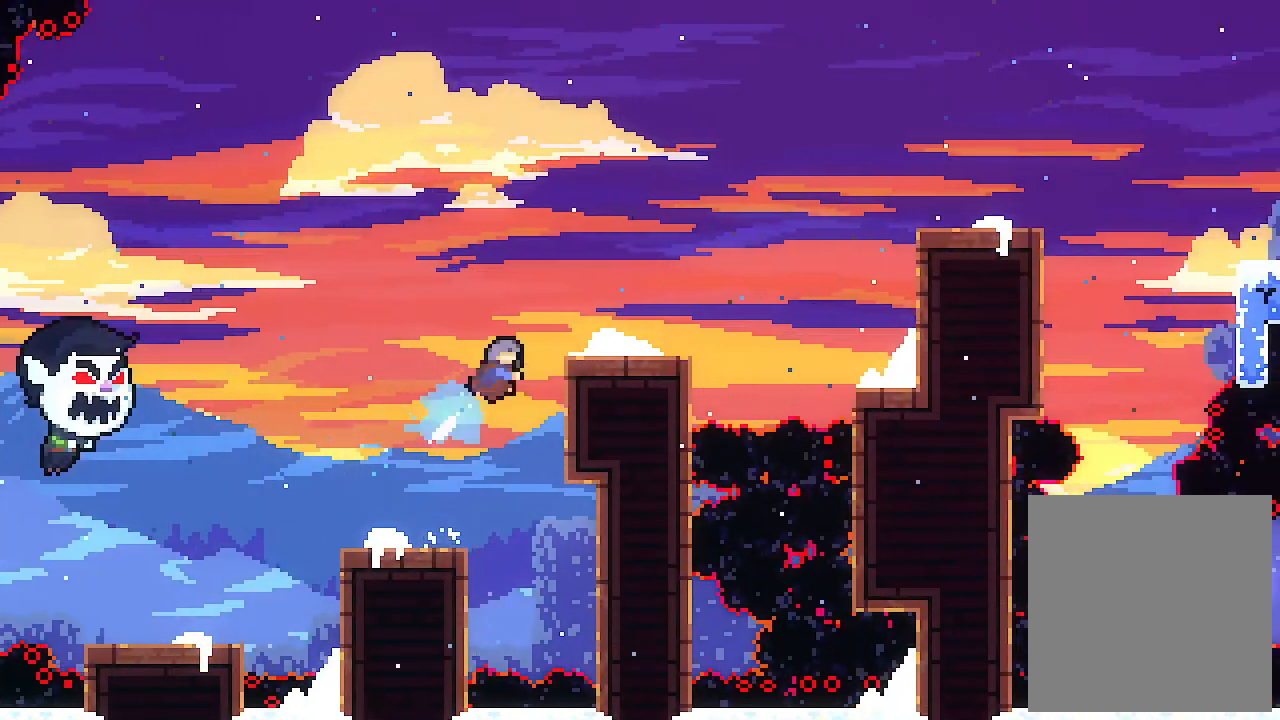
{"keys": ["right", "up", "z"], "events": [[200, "up", "up"], [367, "up", "down"], [467, "z", "down"]]}
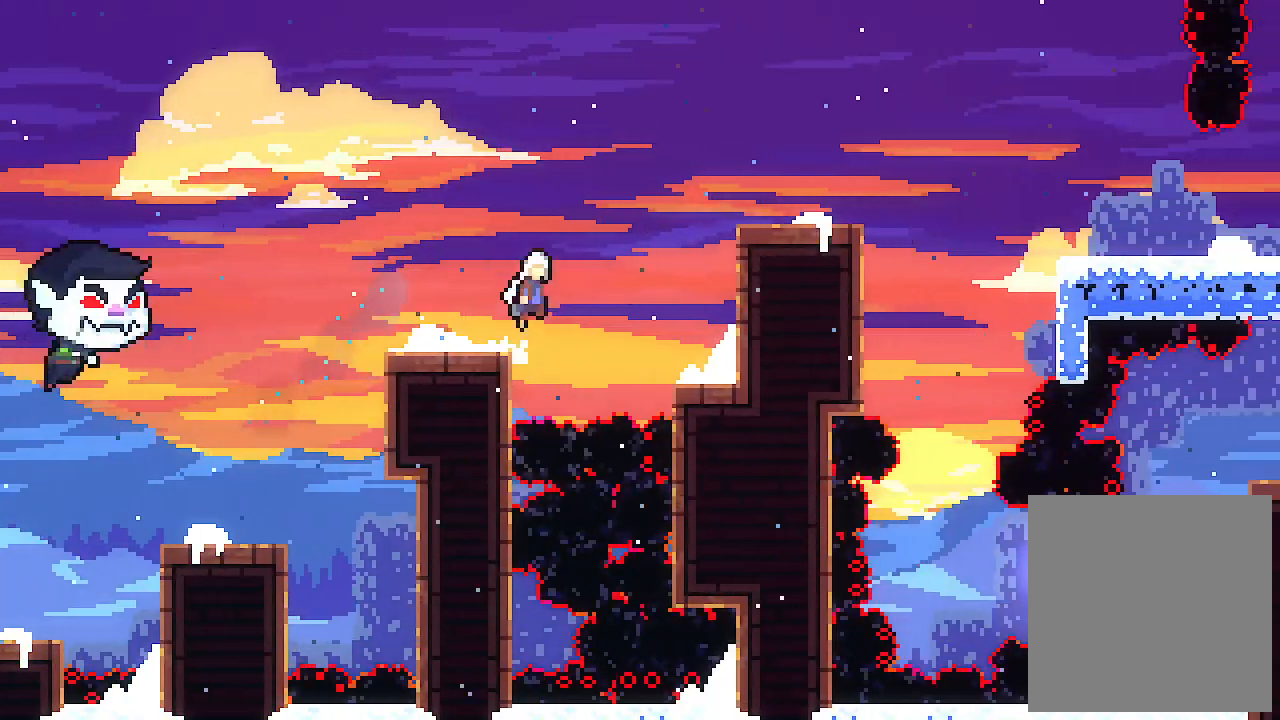
{"keys": ["right", "up"], "events": [[100, "c", "down"], [167, "z", "up"], [234, "c", "up"]]}
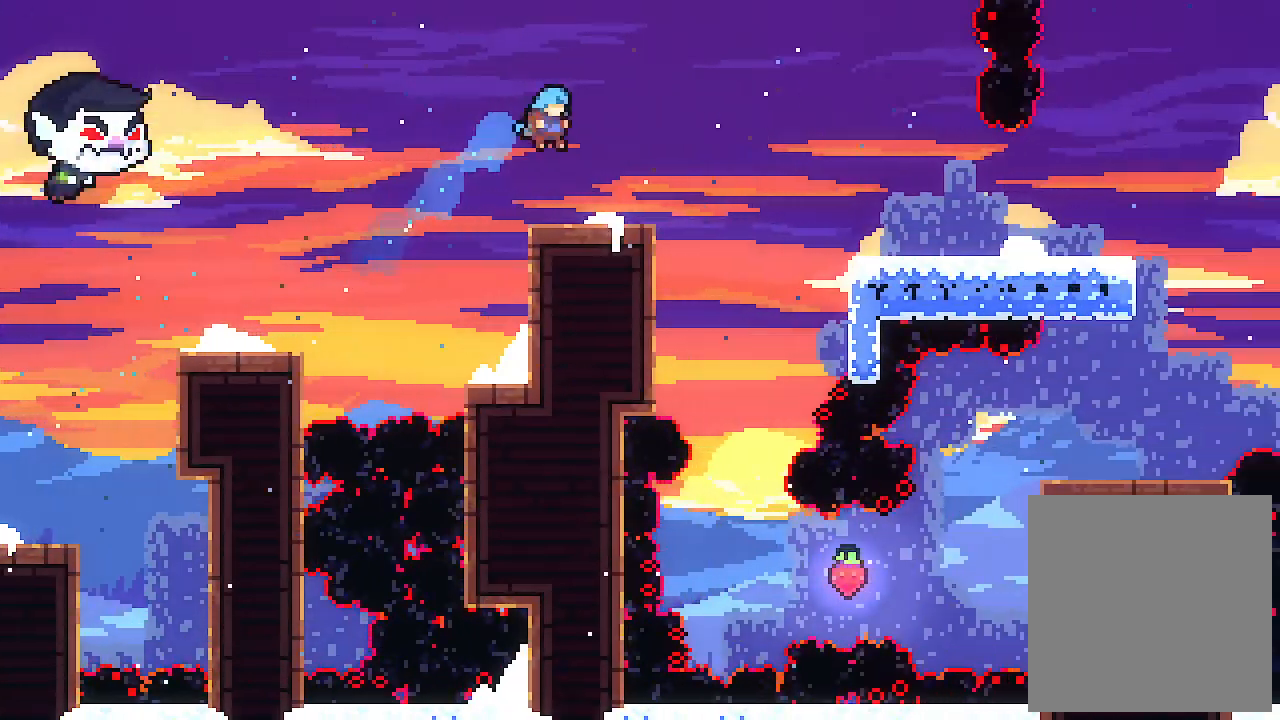
{"keys": [], "events": [[67, "up", "up"], [100, "right", "up"]]}
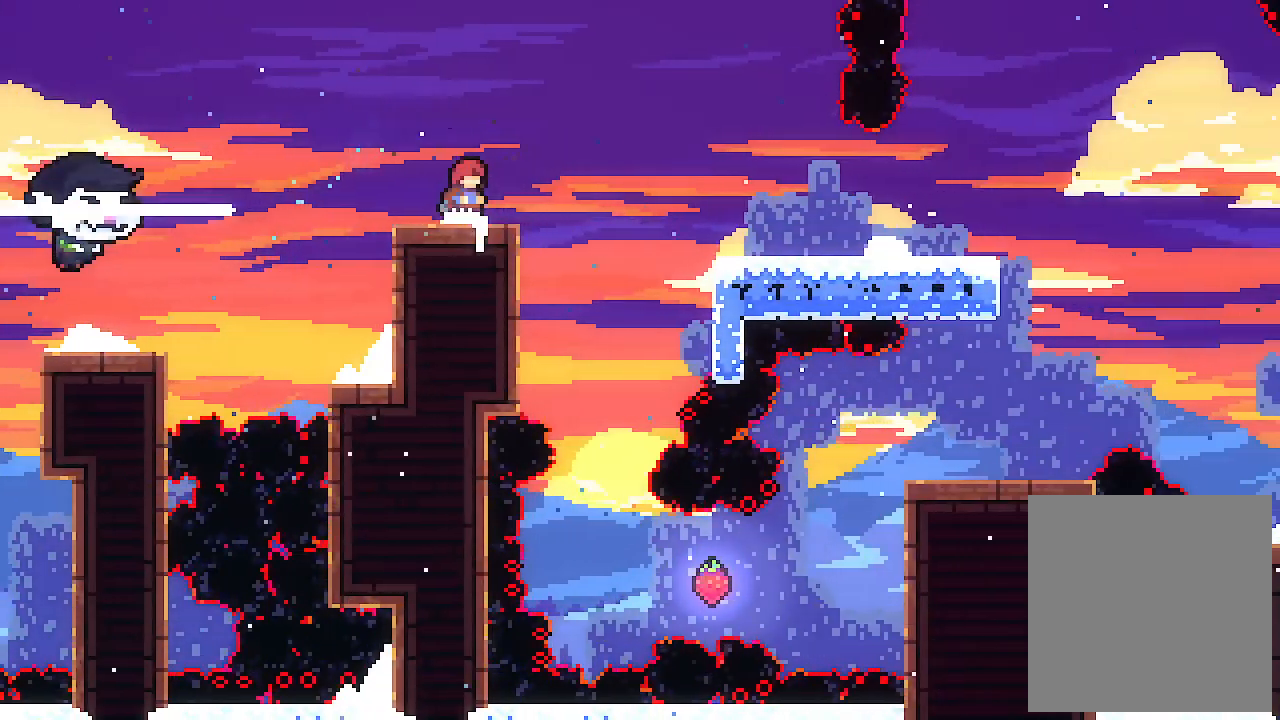
{"keys": [], "events": [[67, "right", "down"], [400, "right", "up"]]}
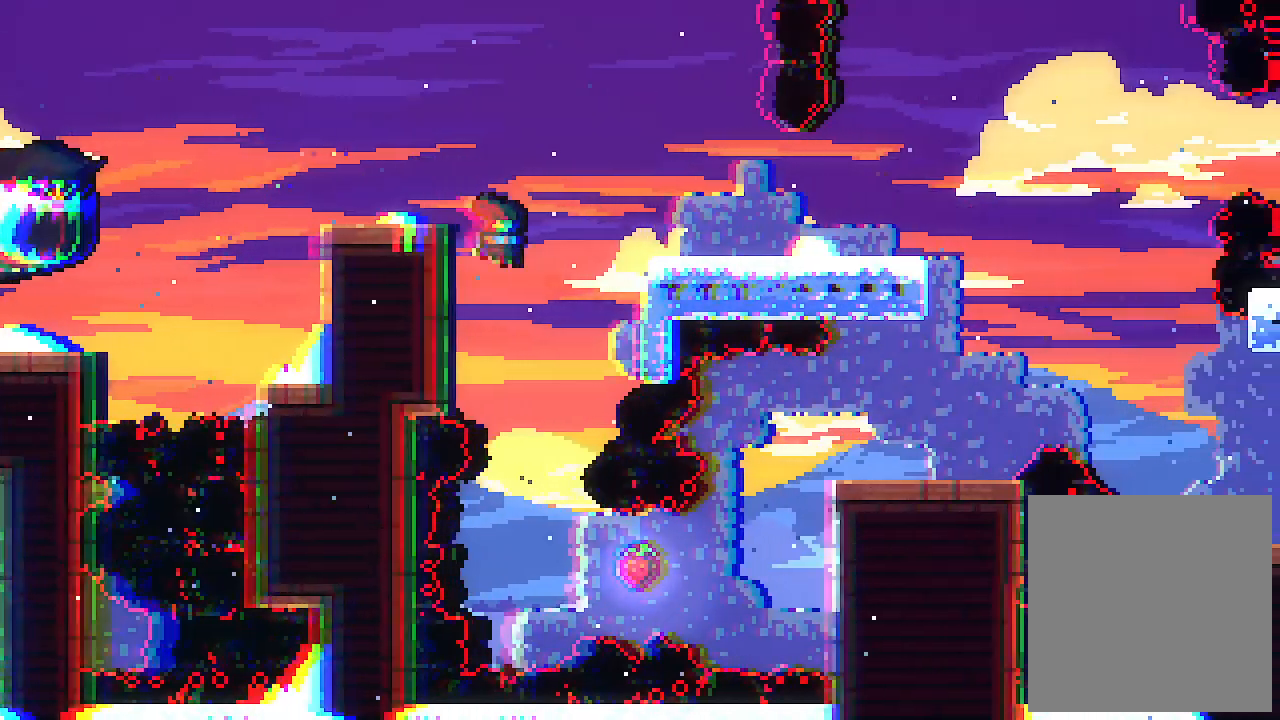
{"keys": ["right"], "events": [[200, "right", "down"]]}
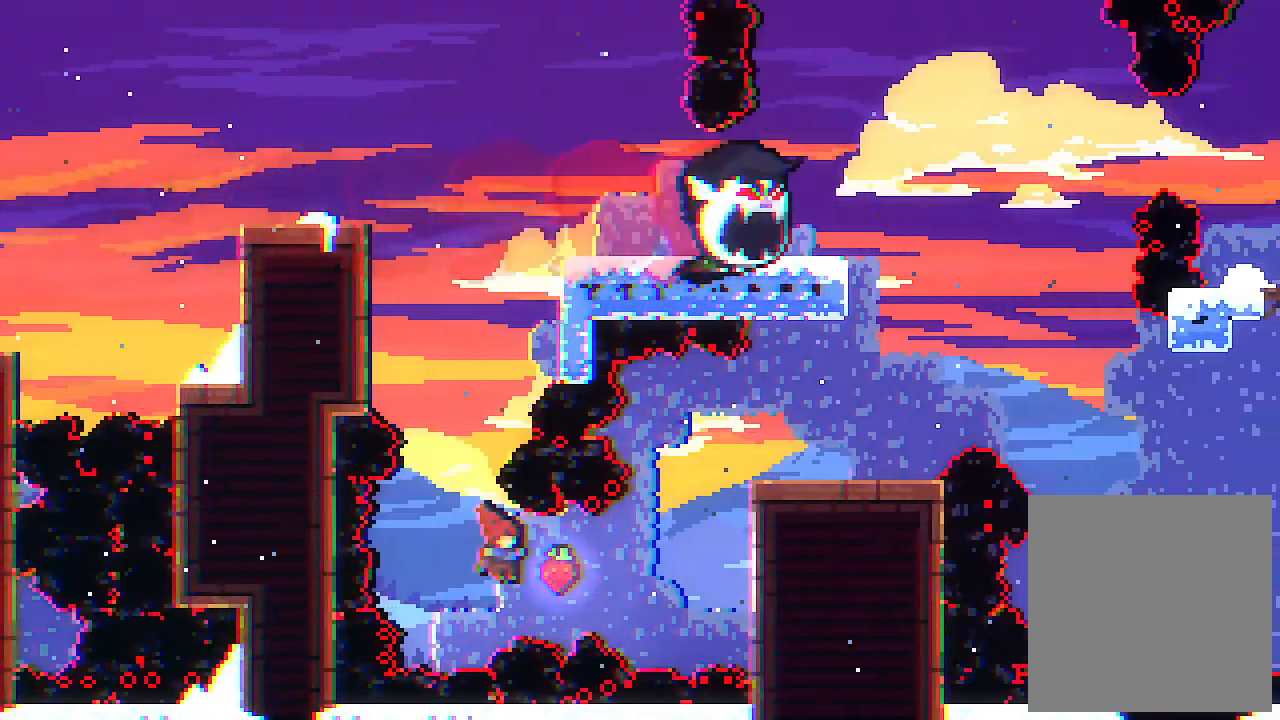
{"keys": ["right", "z"], "events": [[67, "c", "down"], [300, "c", "up"], [400, "z", "down"]]}
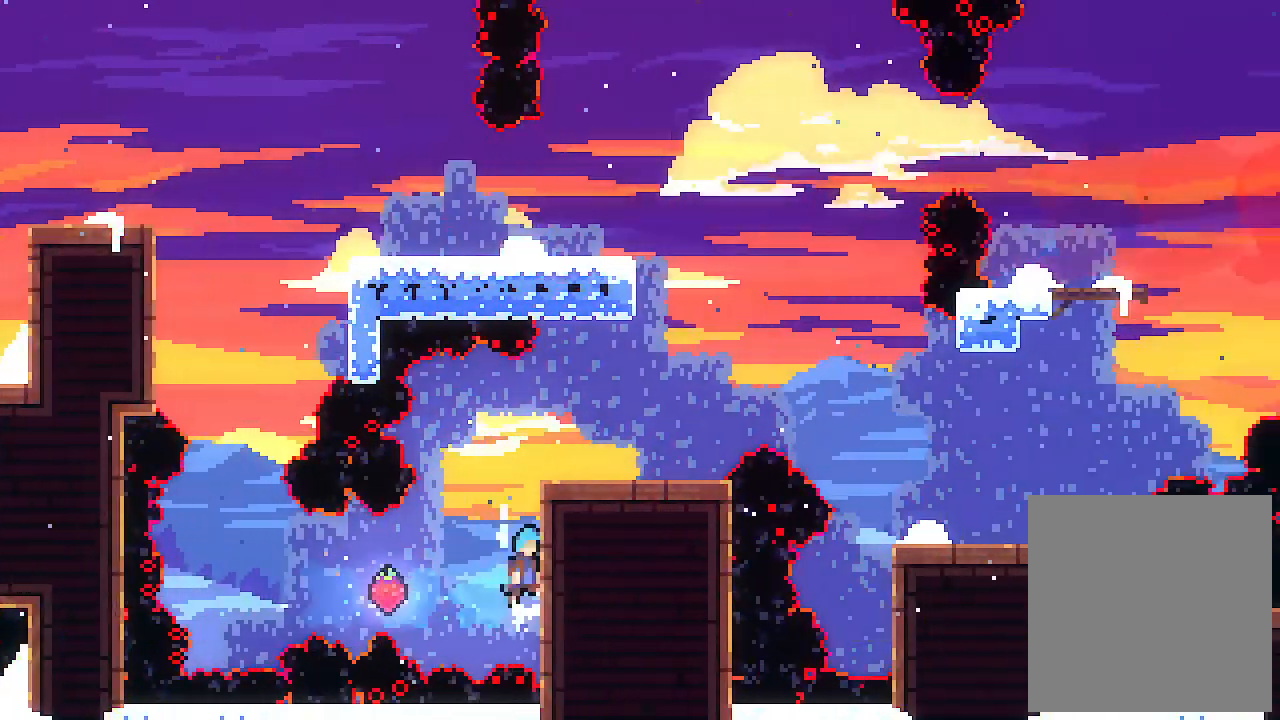
{"keys": ["right"], "events": [[67, "z", "up"], [134, "z", "down"], [500, "z", "up"]]}